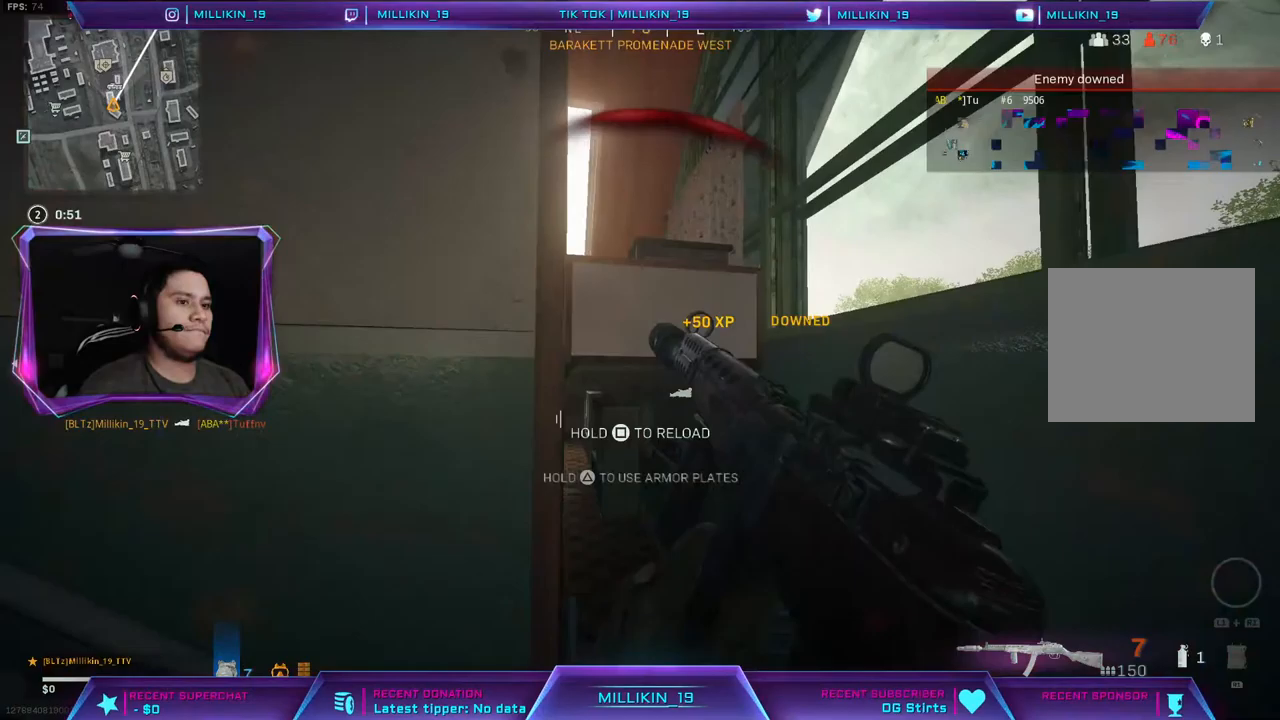
Gameplay with a controller (PlayStation layout); each line is a JSON object with the inputs held at the frame after it. "events" lists button and stick changes between this image and that frame as [ms after this image, input, new state], when the widget could be followed in between.
{"buttons": [], "left_stick": "down", "right_stick": "center", "events": [[33, "left_stick", "center"], [150, "right_stick", "center"], [200, "left_stick", "up-right"], [383, "left_stick", "right"], [483, "left_stick", "down"]]}
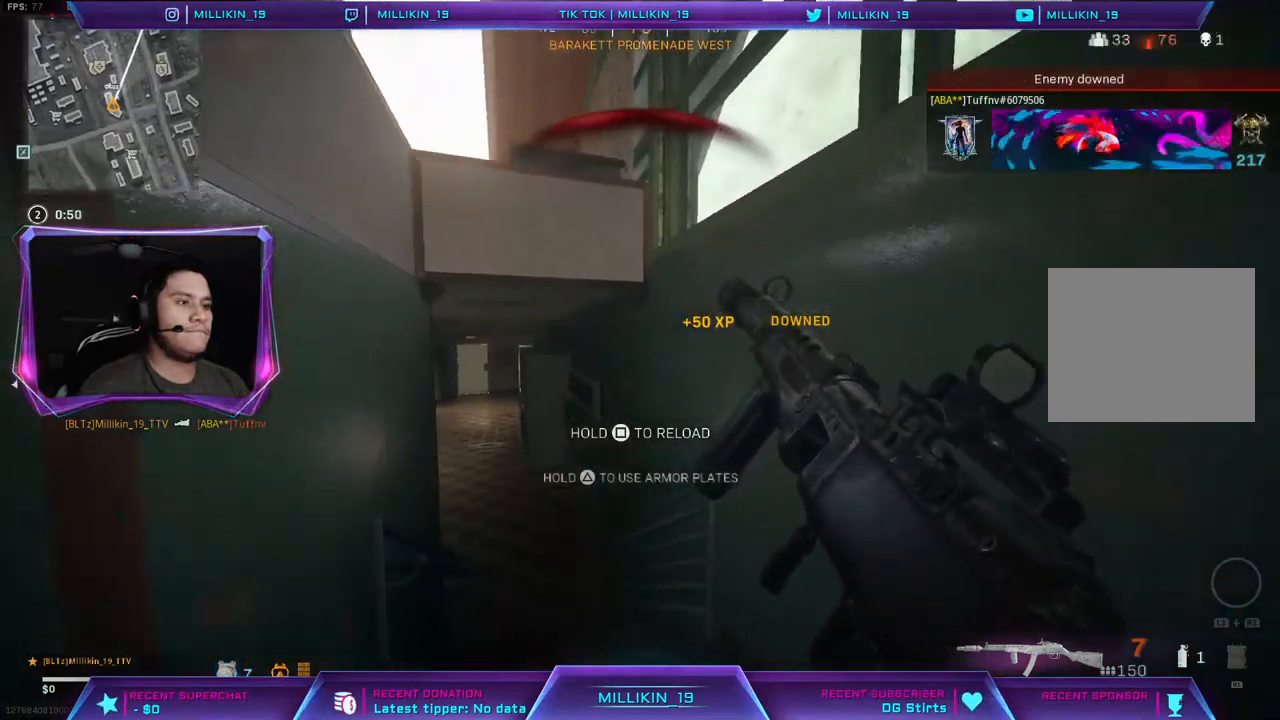
{"buttons": [], "left_stick": "left", "right_stick": "center", "events": [[67, "left_stick", "left"]]}
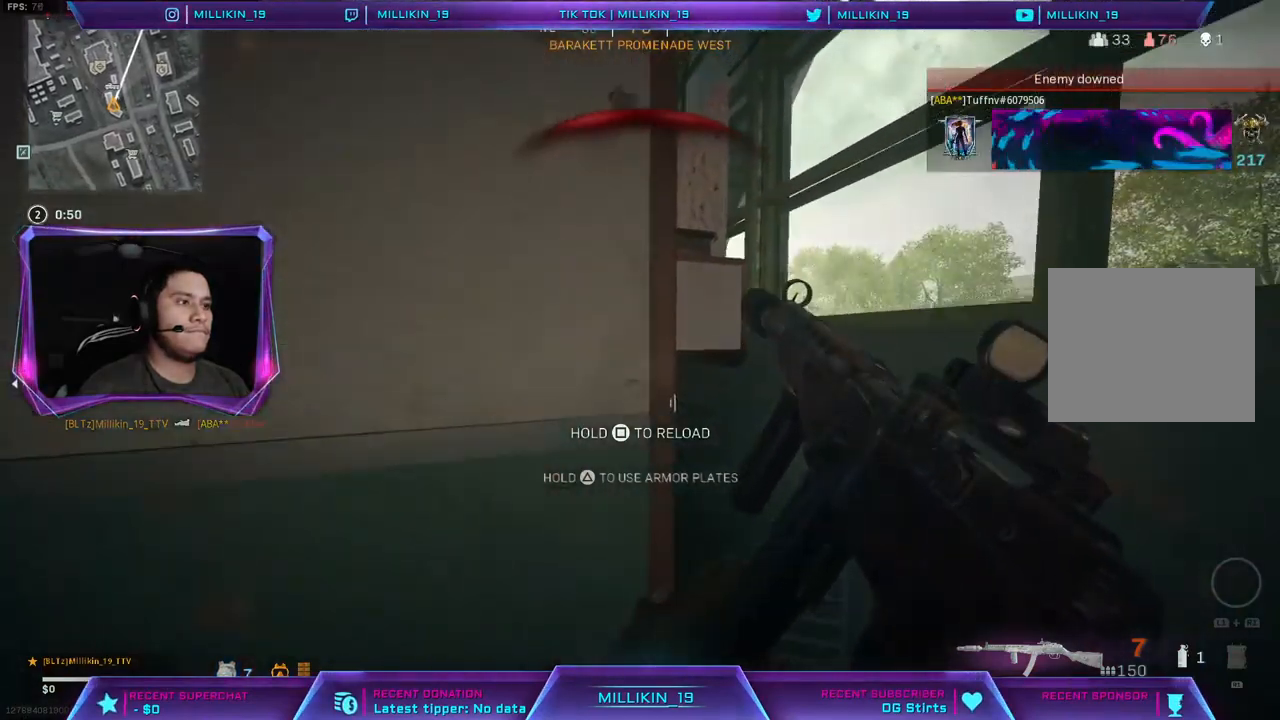
{"buttons": ["L2", "L3"], "left_stick": "left", "right_stick": "center", "events": [[217, "left_stick", "up-left"], [300, "L3", "down"], [417, "left_stick", "left"], [450, "L2", "down"]]}
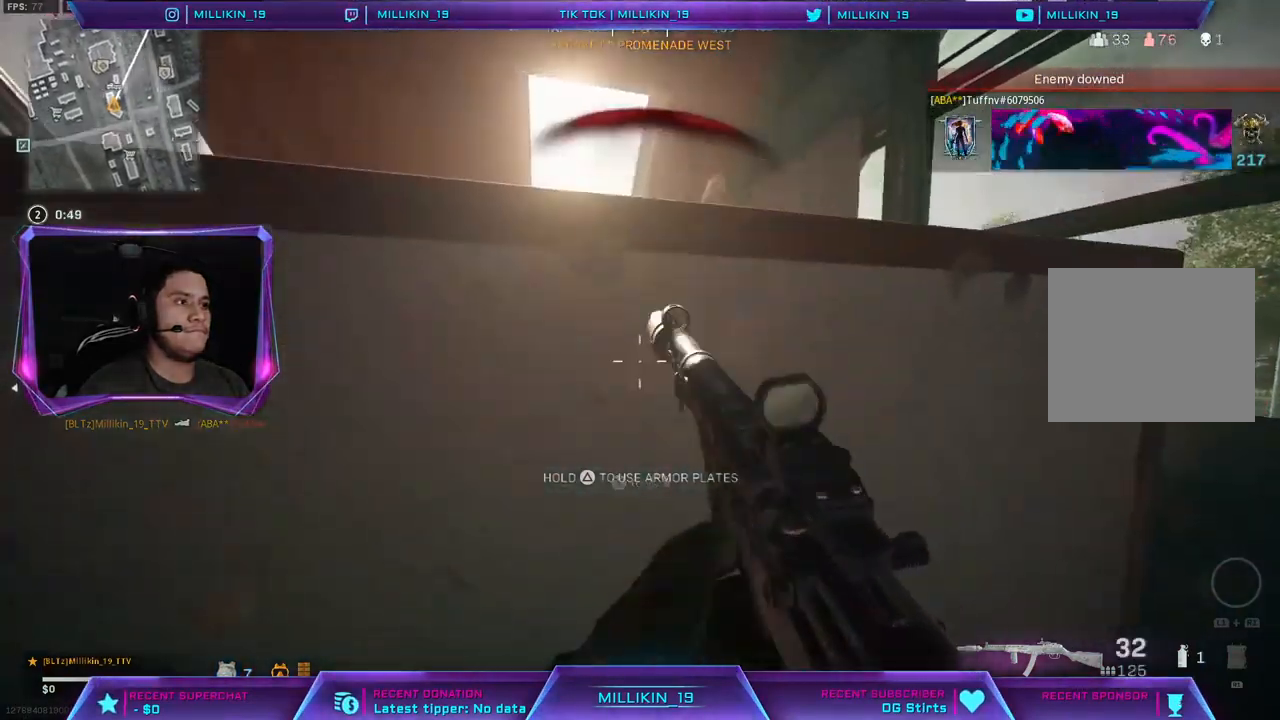
{"buttons": ["L1", "L2"], "left_stick": "left", "right_stick": "right", "events": [[17, "L3", "up"], [67, "L1", "down"], [150, "L1", "up"], [333, "L1", "down"], [417, "right_stick", "right"]]}
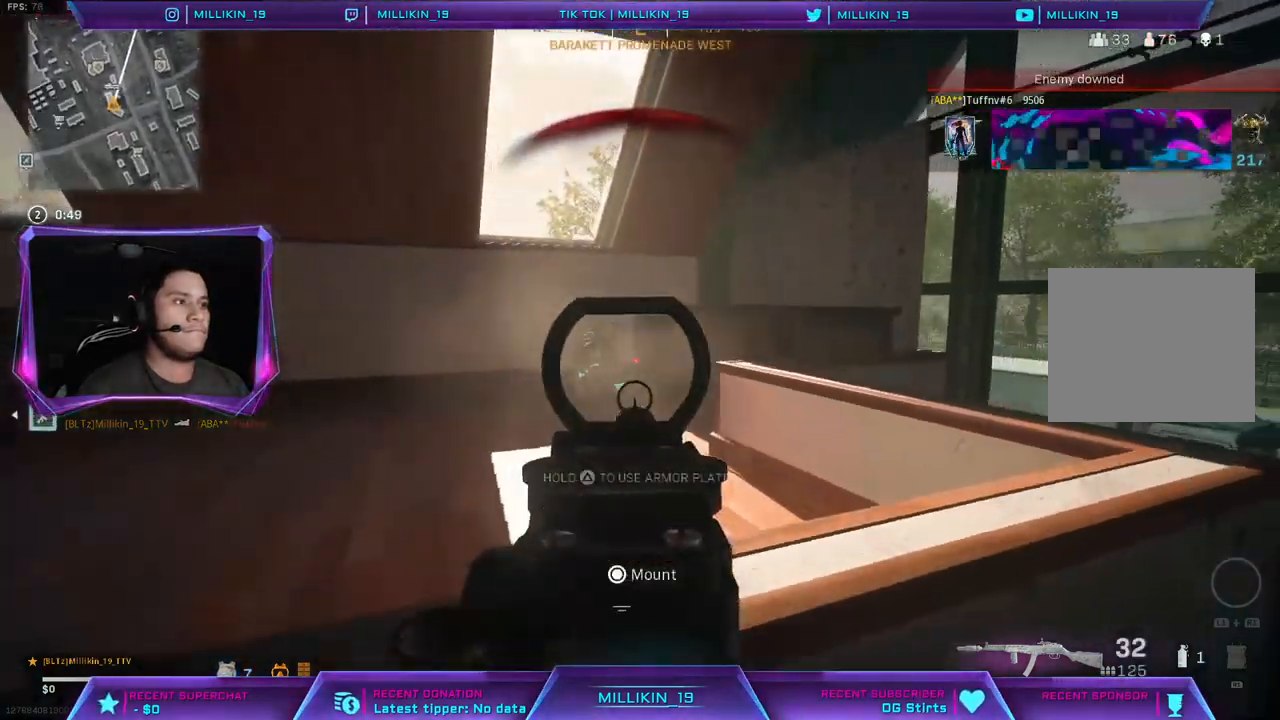
{"buttons": ["L2", "R2"], "left_stick": "right", "right_stick": "center", "events": [[17, "right_stick", "center"], [133, "R2", "down"], [200, "left_stick", "right"], [217, "L1", "up"], [267, "R1", "down"], [283, "right_stick", "left"], [333, "R1", "up"], [417, "right_stick", "center"]]}
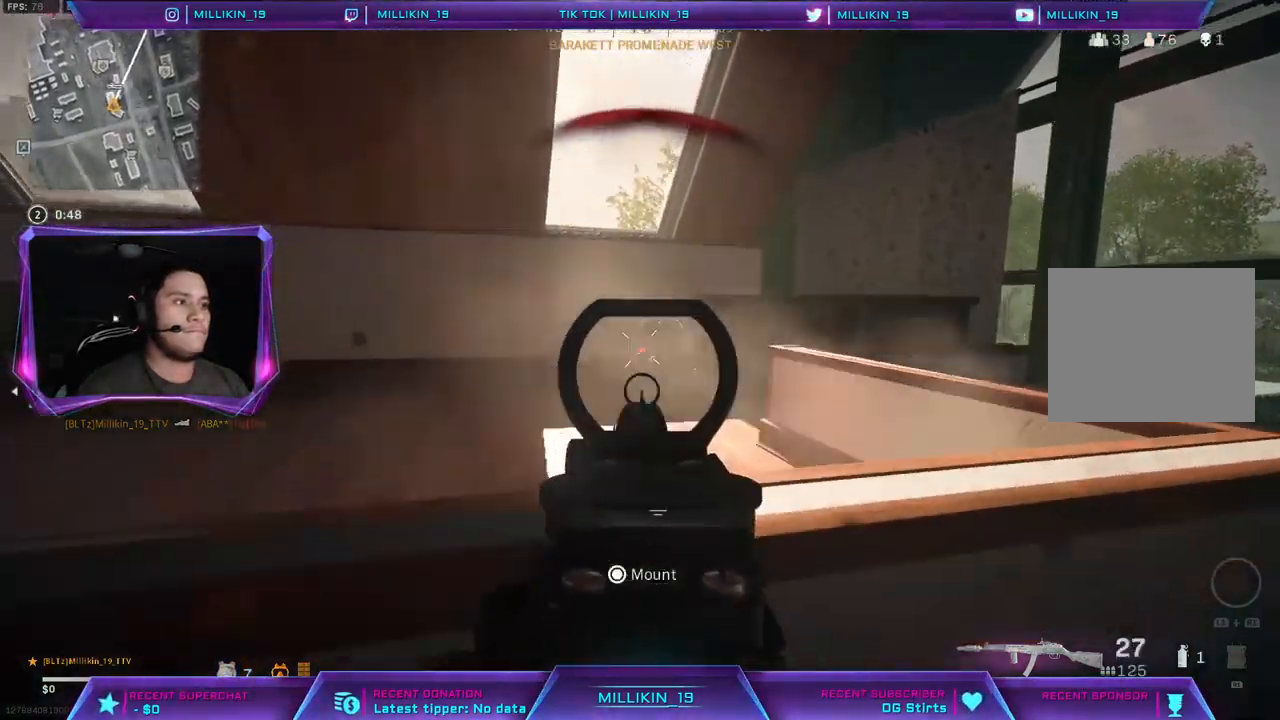
{"buttons": ["TRIANGLE"], "left_stick": "up-right", "right_stick": "center", "events": [[133, "left_stick", "up-right"], [167, "TRIANGLE", "down"], [217, "L2", "up"], [217, "R2", "up"]]}
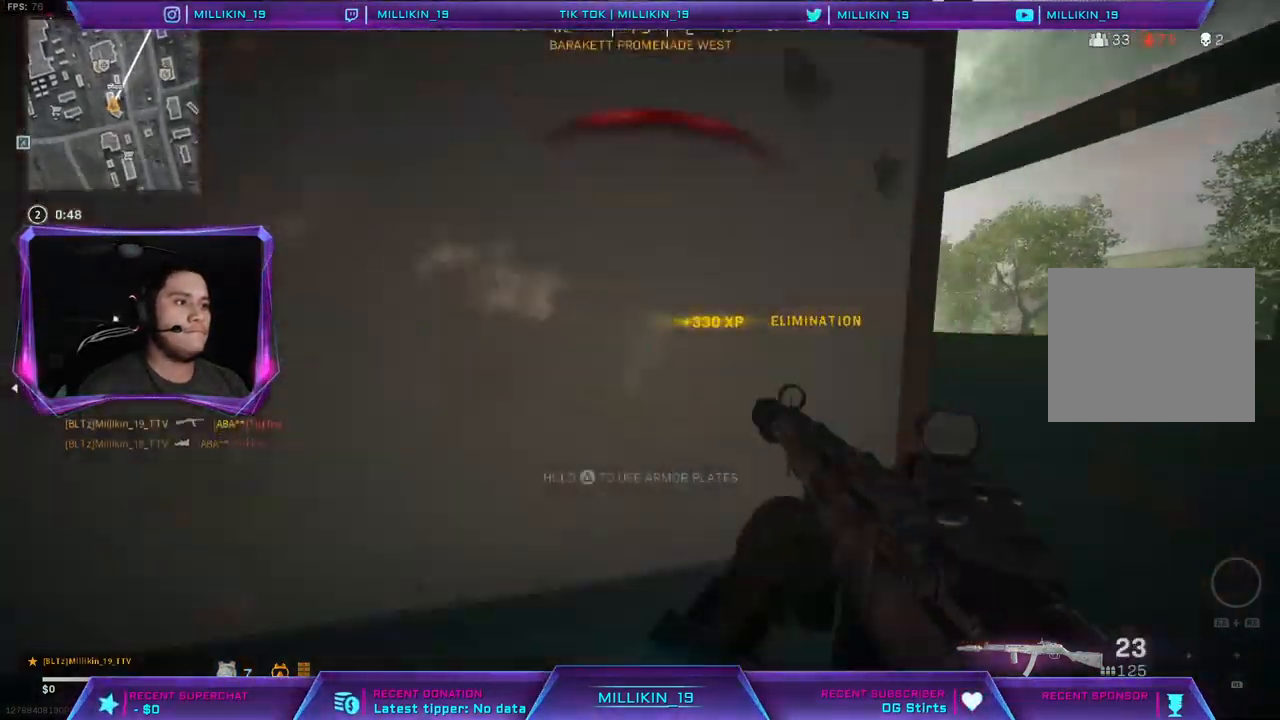
{"buttons": ["L3"], "left_stick": "up", "right_stick": "center", "events": [[67, "TRIANGLE", "up"], [233, "right_stick", "left"], [250, "L3", "down"], [333, "right_stick", "center"], [350, "left_stick", "up"]]}
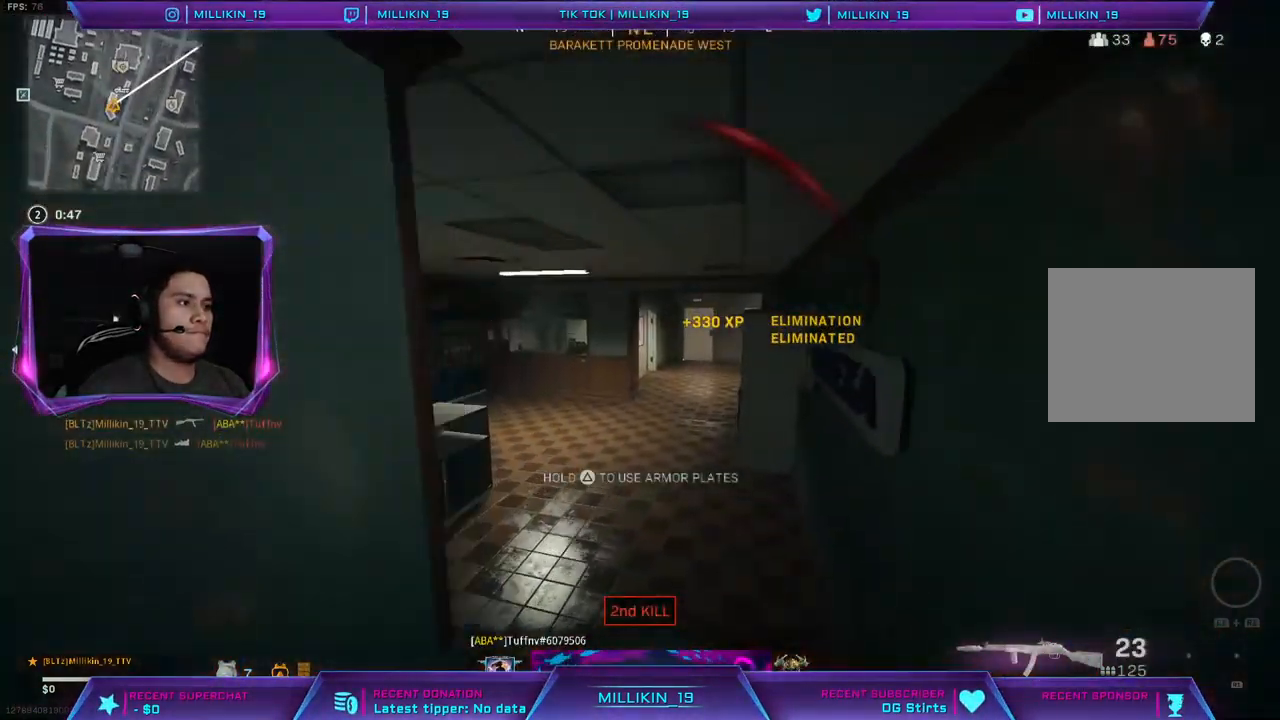
{"buttons": [], "left_stick": "up", "right_stick": "center", "events": [[233, "right_stick", "left"], [333, "right_stick", "center"], [400, "L3", "up"]]}
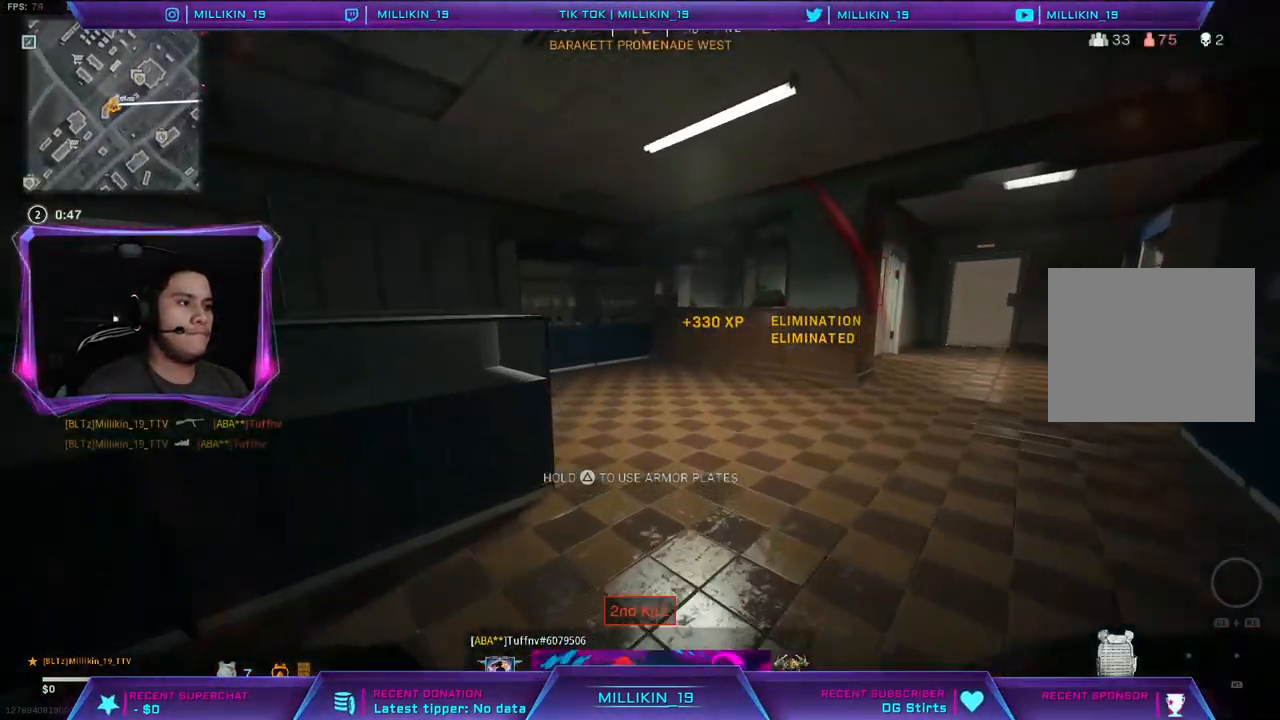
{"buttons": [], "left_stick": "up", "right_stick": "left", "events": [[50, "right_stick", "right"], [133, "right_stick", "center"], [217, "right_stick", "left"], [383, "right_stick", "center"], [433, "right_stick", "left"]]}
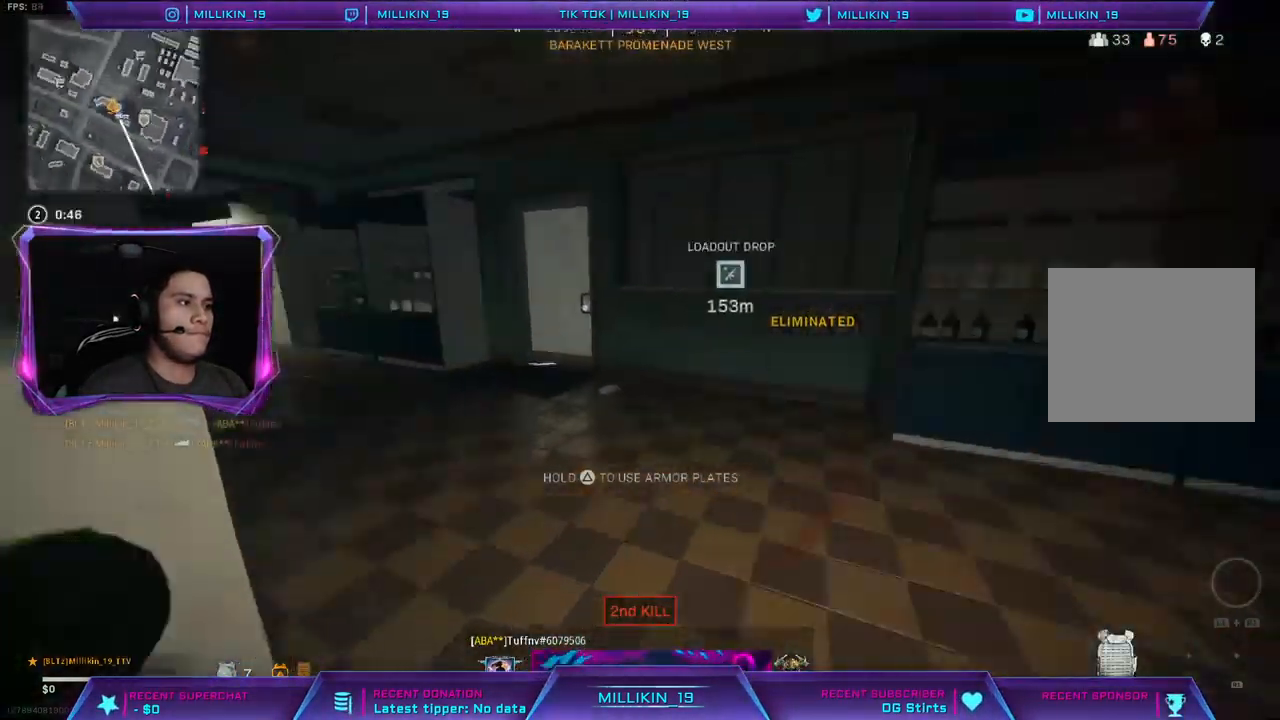
{"buttons": [], "left_stick": "up", "right_stick": "center", "events": [[83, "right_stick", "center"], [217, "right_stick", "left"], [350, "right_stick", "center"]]}
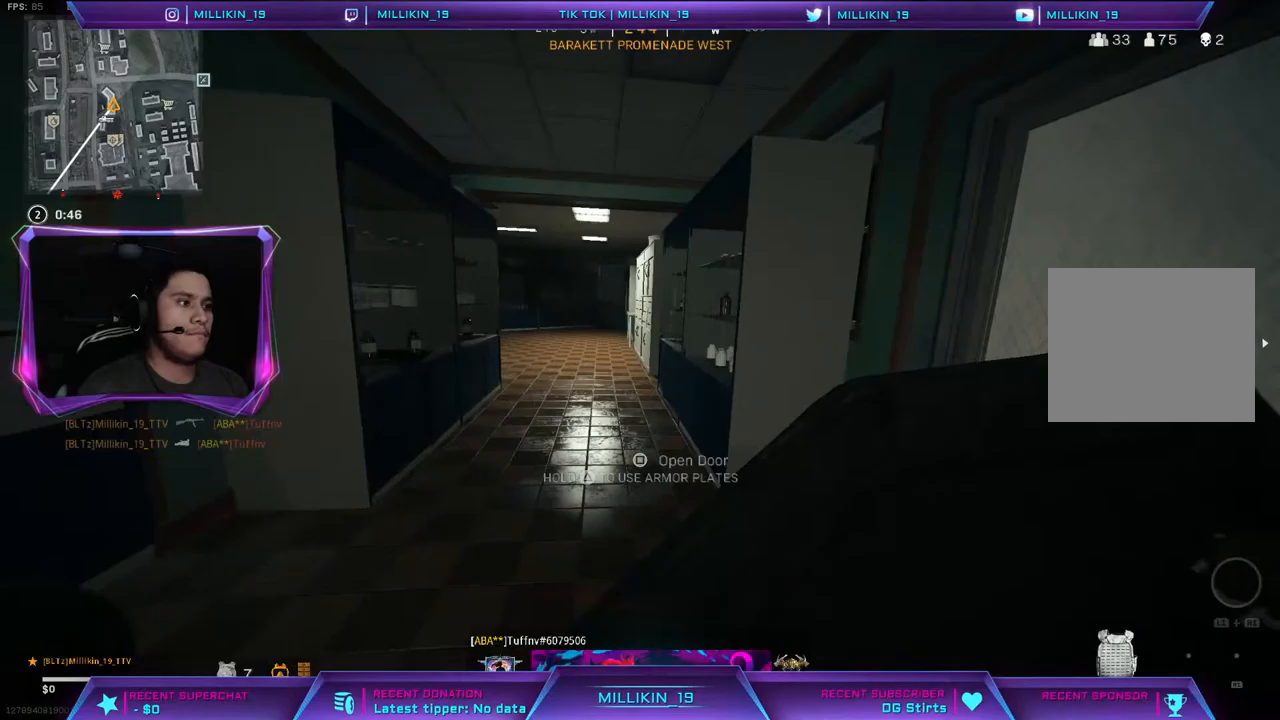
{"buttons": ["R3"], "left_stick": "up", "right_stick": "center", "events": [[83, "right_stick", "left"], [167, "right_stick", "center"], [267, "R3", "down"], [367, "R3", "up"], [433, "R3", "down"]]}
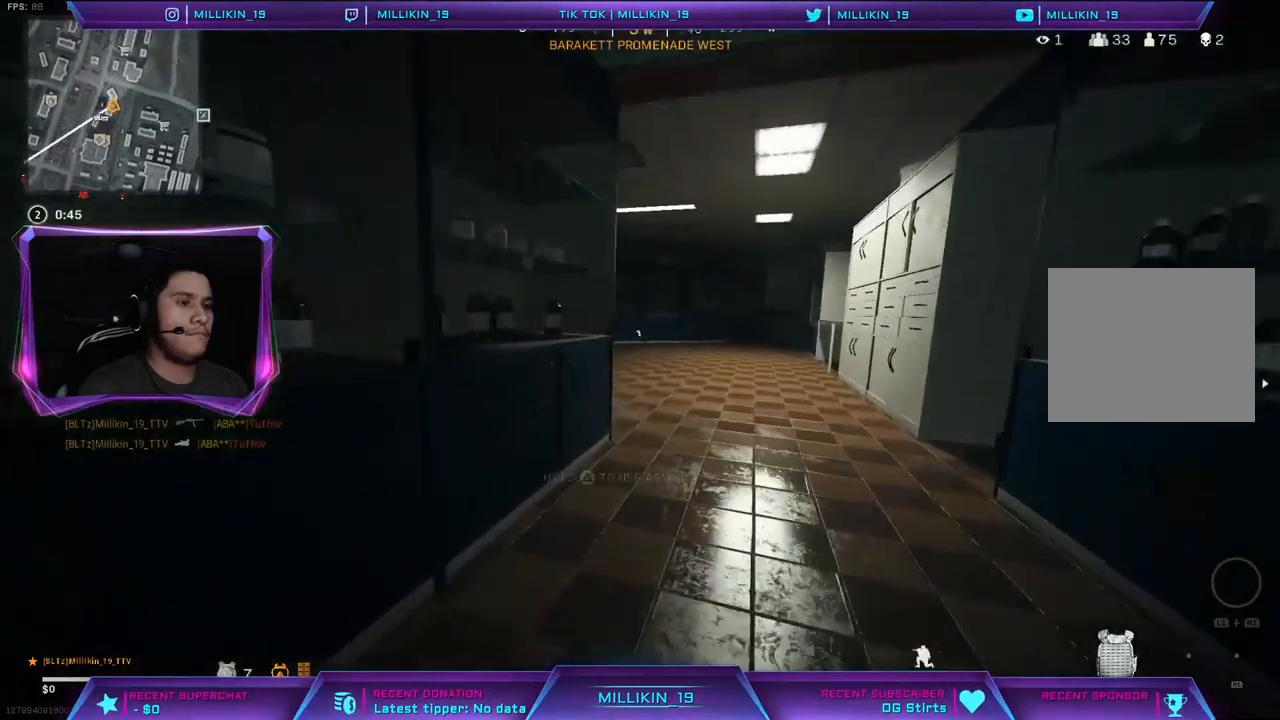
{"buttons": ["L3"], "left_stick": "up", "right_stick": "left", "events": [[17, "R3", "up"], [67, "R3", "down"], [83, "left_stick", "up-right"], [167, "R3", "up"], [200, "L3", "down"], [317, "L3", "up"], [317, "left_stick", "up"], [383, "L3", "down"], [467, "right_stick", "left"]]}
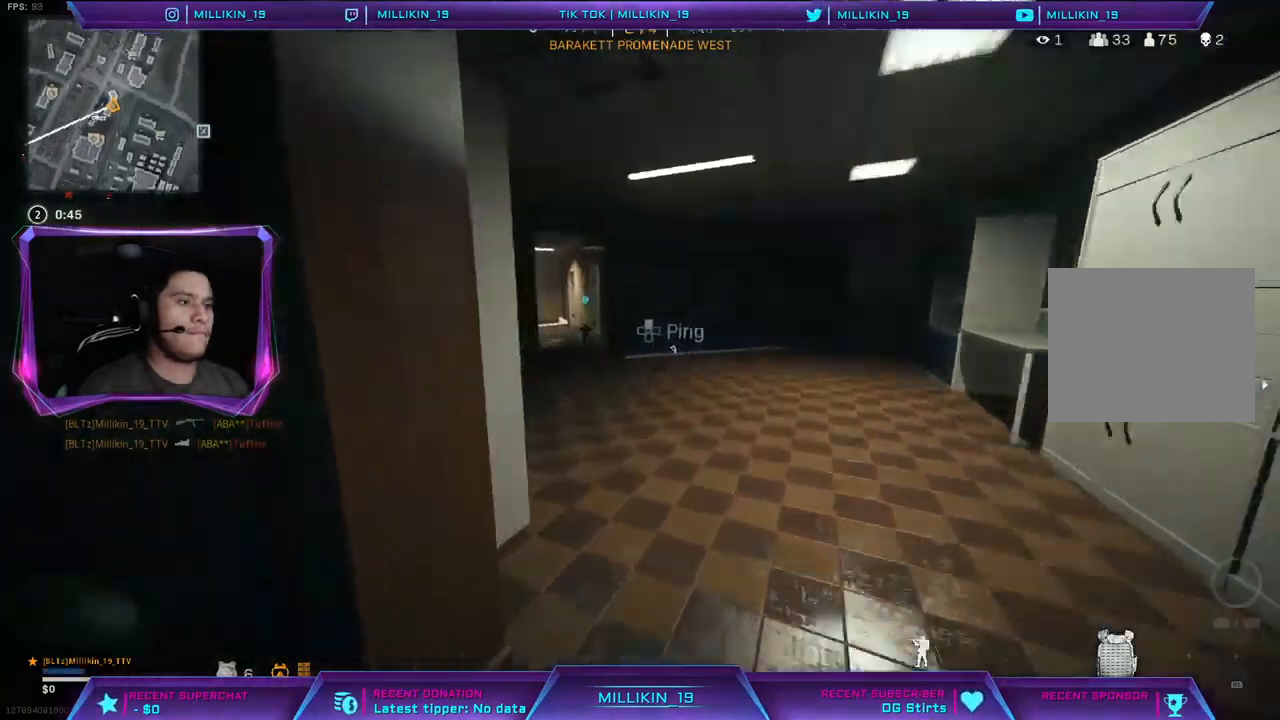
{"buttons": [], "left_stick": "up", "right_stick": "left", "events": [[83, "right_stick", "center"], [200, "L3", "up"], [450, "right_stick", "left"]]}
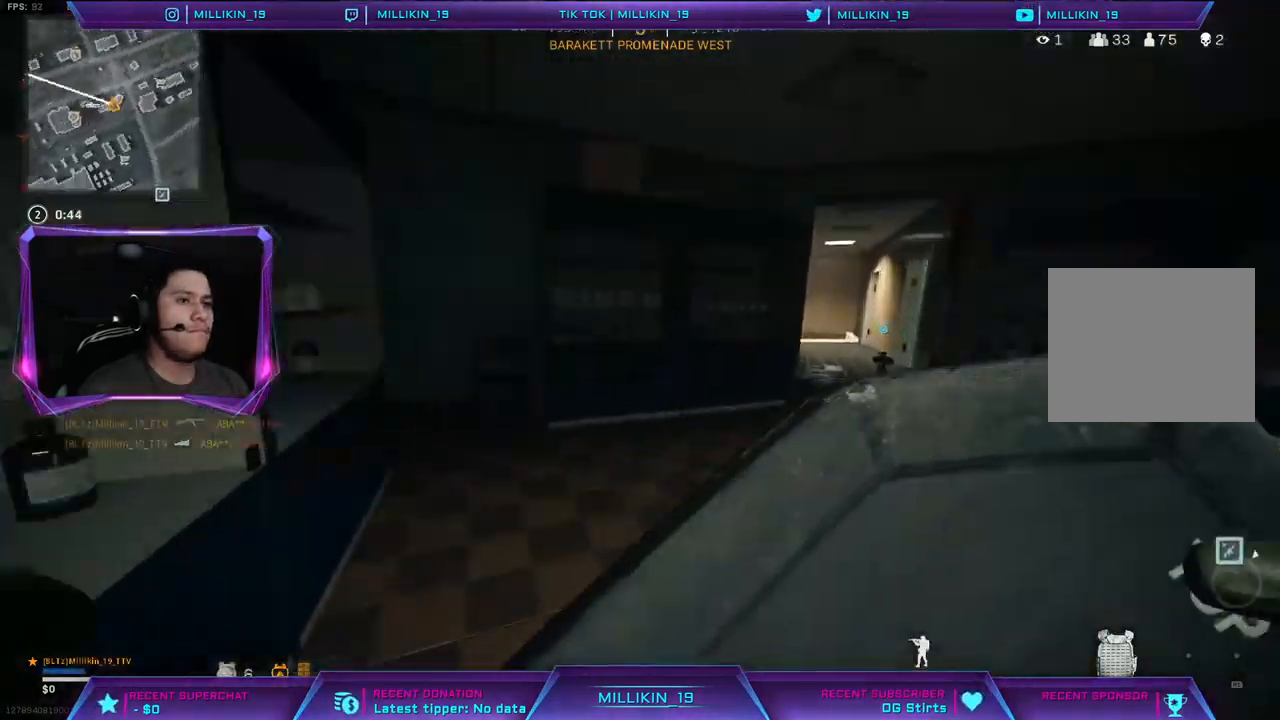
{"buttons": [], "left_stick": "up", "right_stick": "right", "events": [[33, "right_stick", "center"], [83, "R3", "down"], [167, "R3", "up"], [250, "R3", "down"], [417, "R3", "up"], [417, "right_stick", "right"]]}
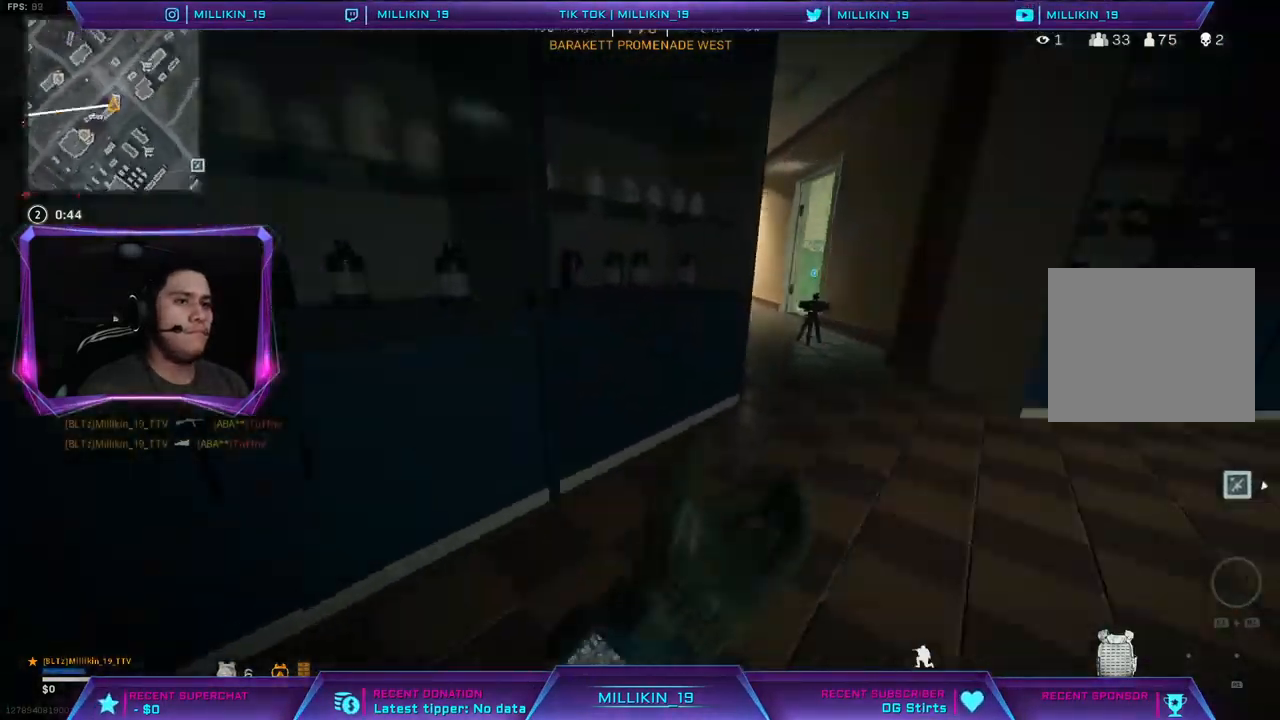
{"buttons": ["L3"], "left_stick": "up", "right_stick": "left", "events": [[33, "L3", "down"], [83, "right_stick", "center"], [133, "L3", "up"], [200, "L3", "down"], [417, "right_stick", "left"]]}
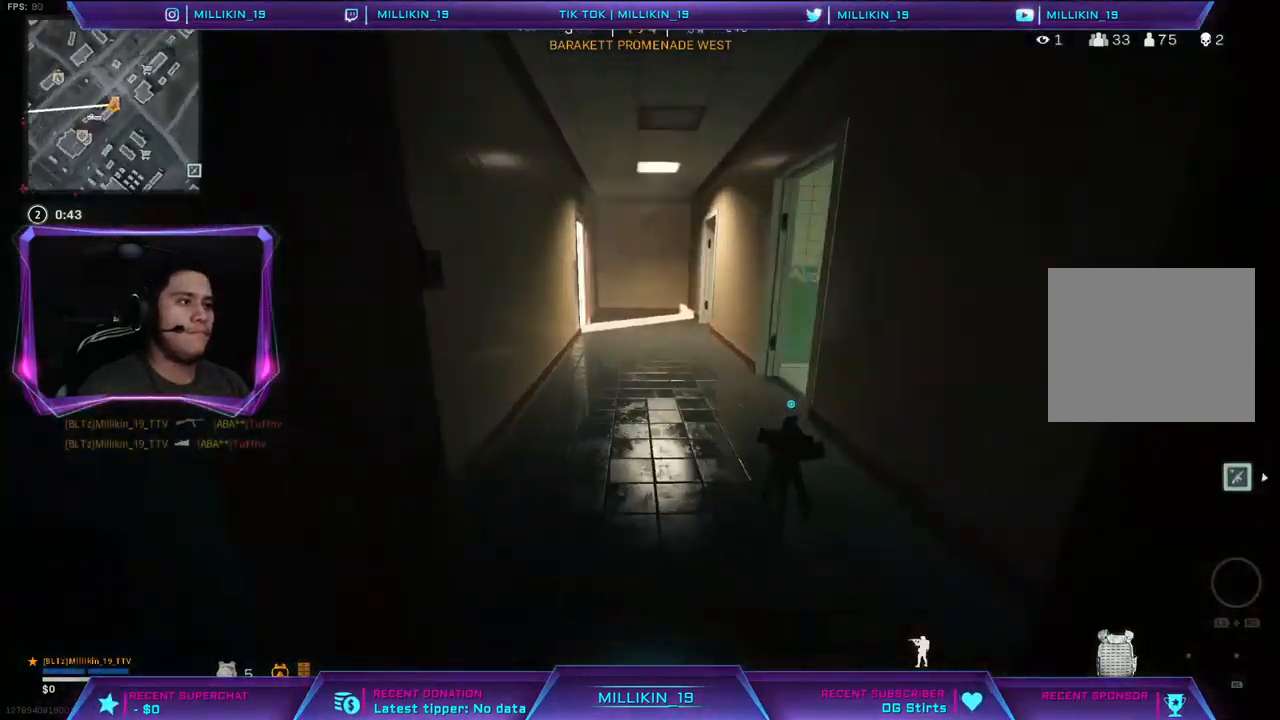
{"buttons": [], "left_stick": "up", "right_stick": "center", "events": [[50, "right_stick", "center"], [250, "L3", "up"], [283, "CROSS", "down"], [383, "CROSS", "up"]]}
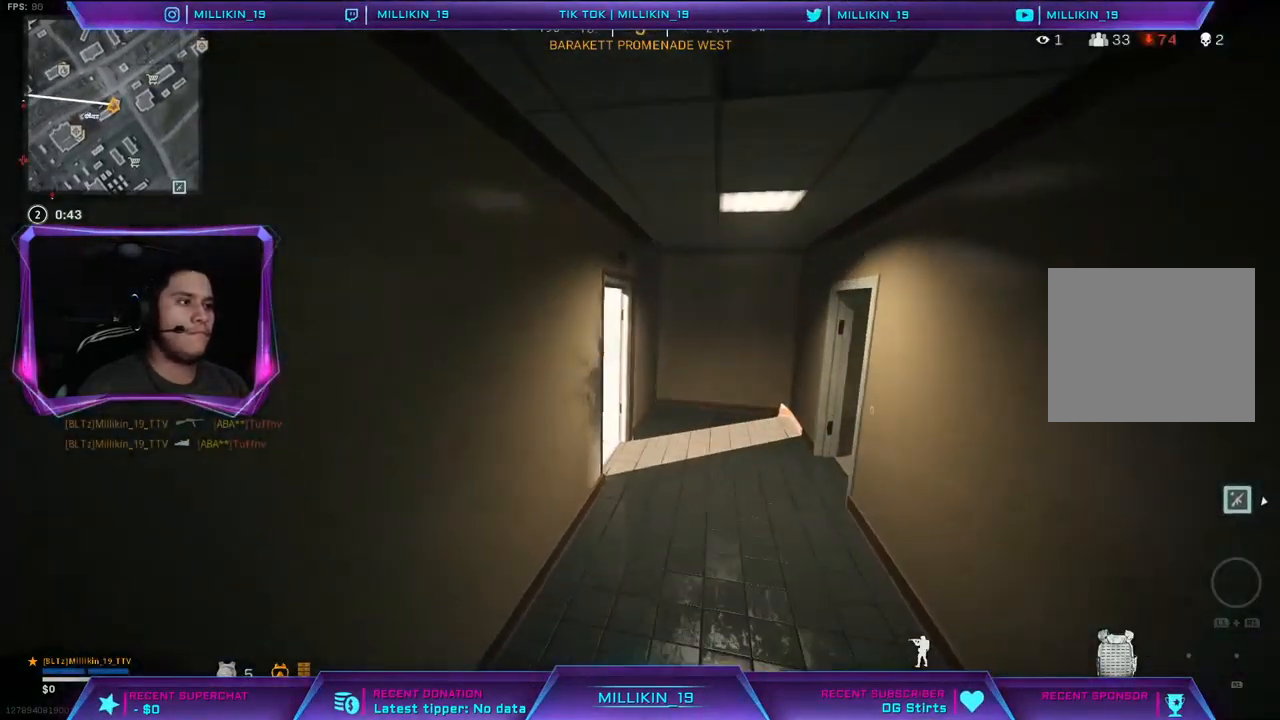
{"buttons": [], "left_stick": "up", "right_stick": "left", "events": [[417, "right_stick", "left"]]}
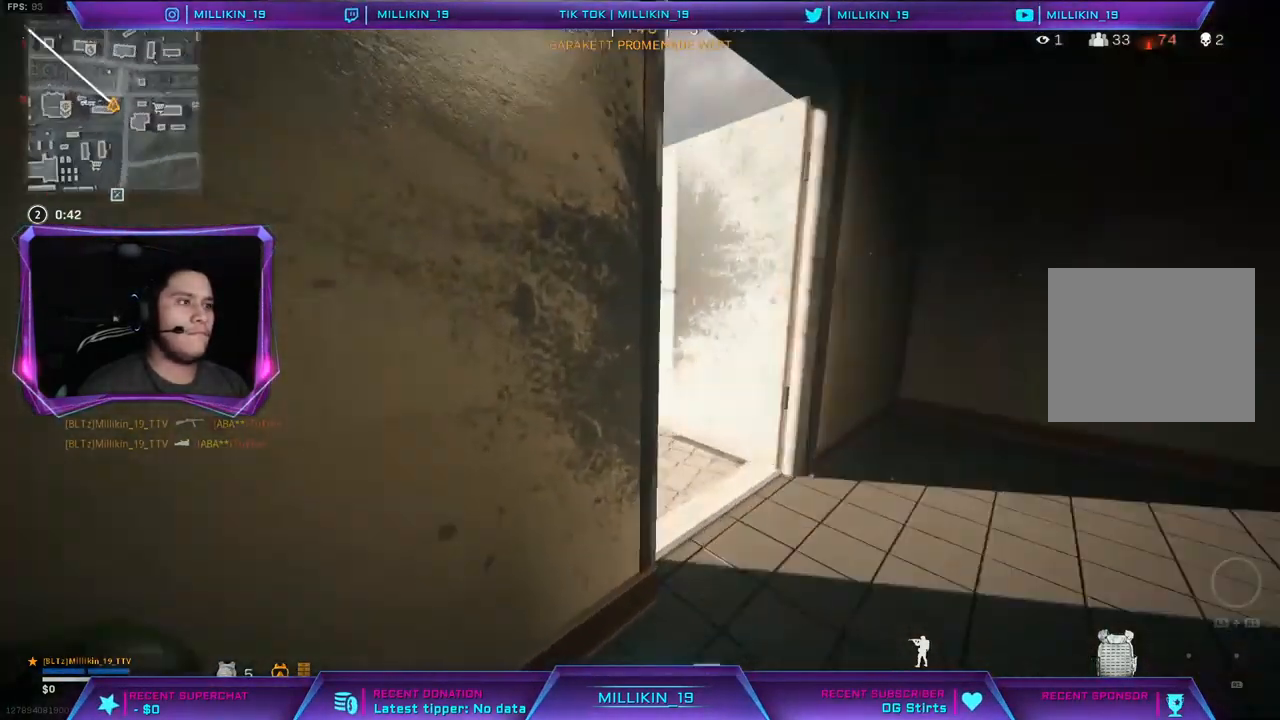
{"buttons": ["L3"], "left_stick": "up-left", "right_stick": "left", "events": [[33, "right_stick", "center"], [167, "SQUARE", "down"], [217, "left_stick", "right"], [233, "SQUARE", "up"], [283, "left_stick", "down"], [333, "left_stick", "down-left"], [367, "right_stick", "left"], [467, "left_stick", "up-left"], [483, "L3", "down"]]}
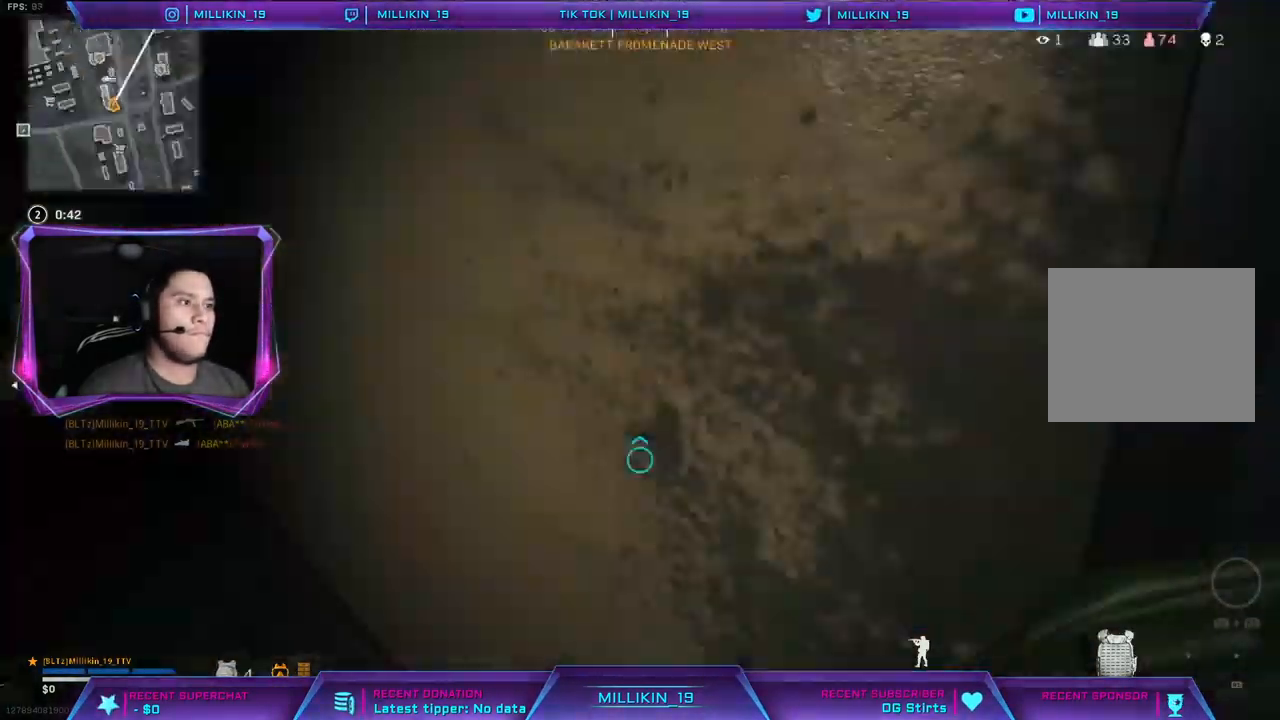
{"buttons": ["SQUARE"], "left_stick": "up", "right_stick": "center", "events": [[100, "right_stick", "center"], [133, "L3", "up"], [233, "right_stick", "left"], [317, "left_stick", "up"], [317, "right_stick", "center"], [417, "CROSS", "down"], [500, "CROSS", "up"], [500, "SQUARE", "down"]]}
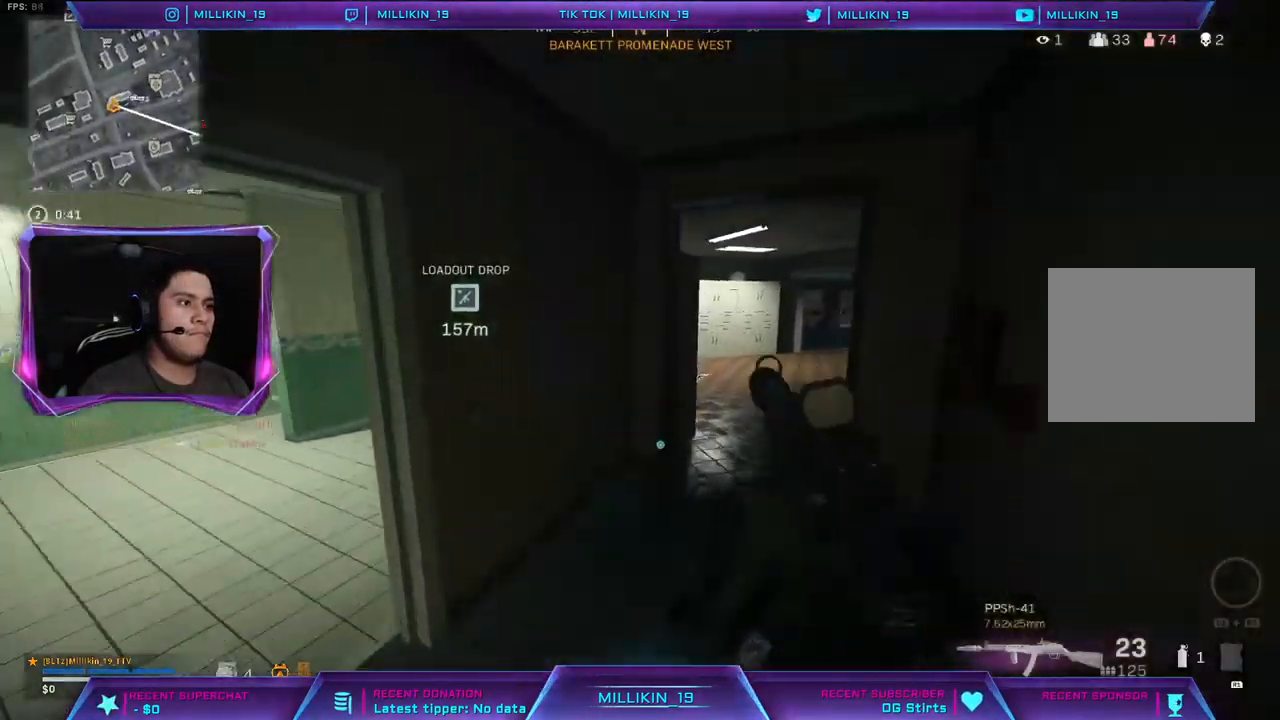
{"buttons": [], "left_stick": "up", "right_stick": "center", "events": [[17, "left_stick", "up-right"], [83, "SQUARE", "up"], [167, "SQUARE", "down"], [233, "SQUARE", "up"], [383, "right_stick", "right"], [500, "left_stick", "up"], [500, "right_stick", "center"]]}
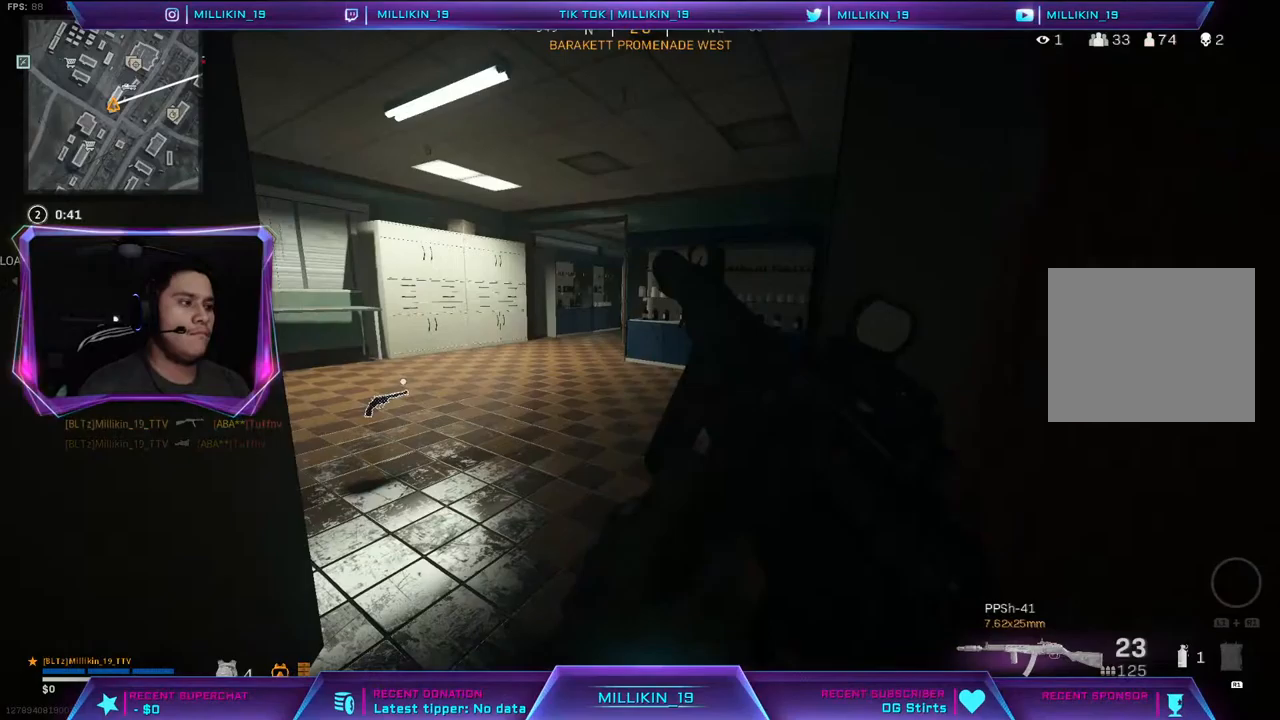
{"buttons": [], "left_stick": "up", "right_stick": "center", "events": [[250, "right_stick", "left"], [333, "right_stick", "center"]]}
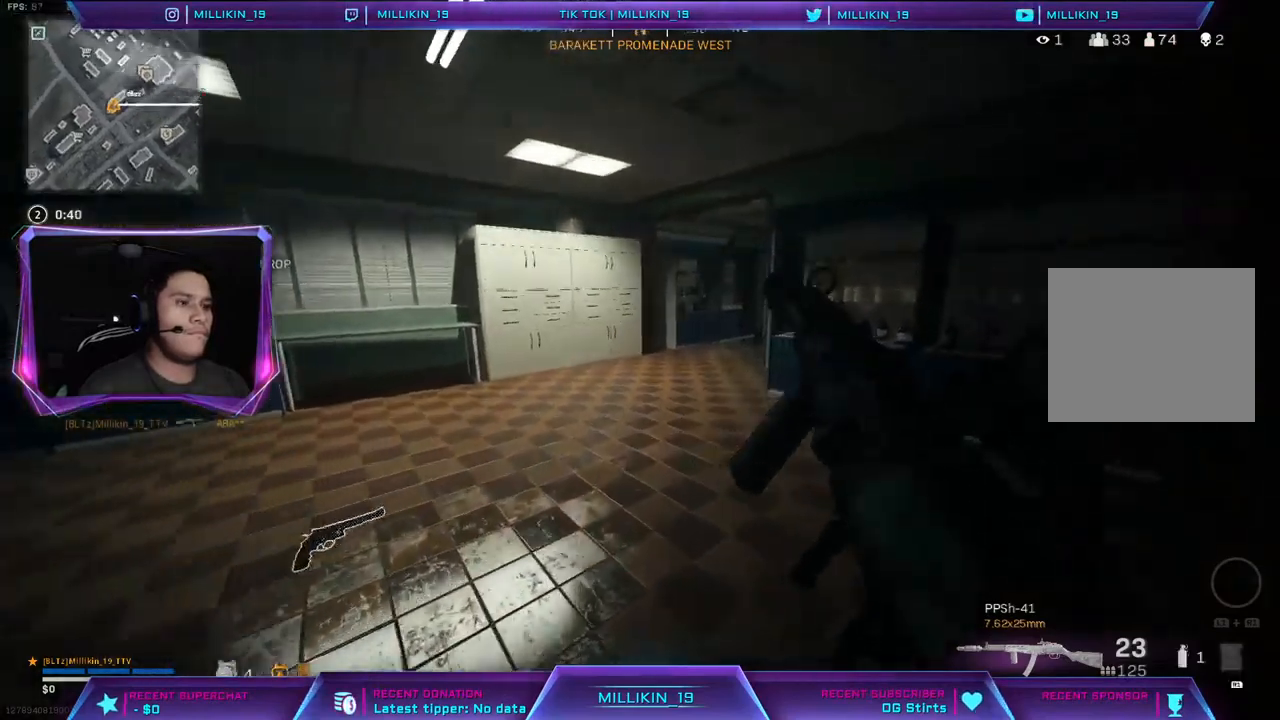
{"buttons": [], "left_stick": "up", "right_stick": "center", "events": [[283, "right_stick", "right"], [400, "right_stick", "center"]]}
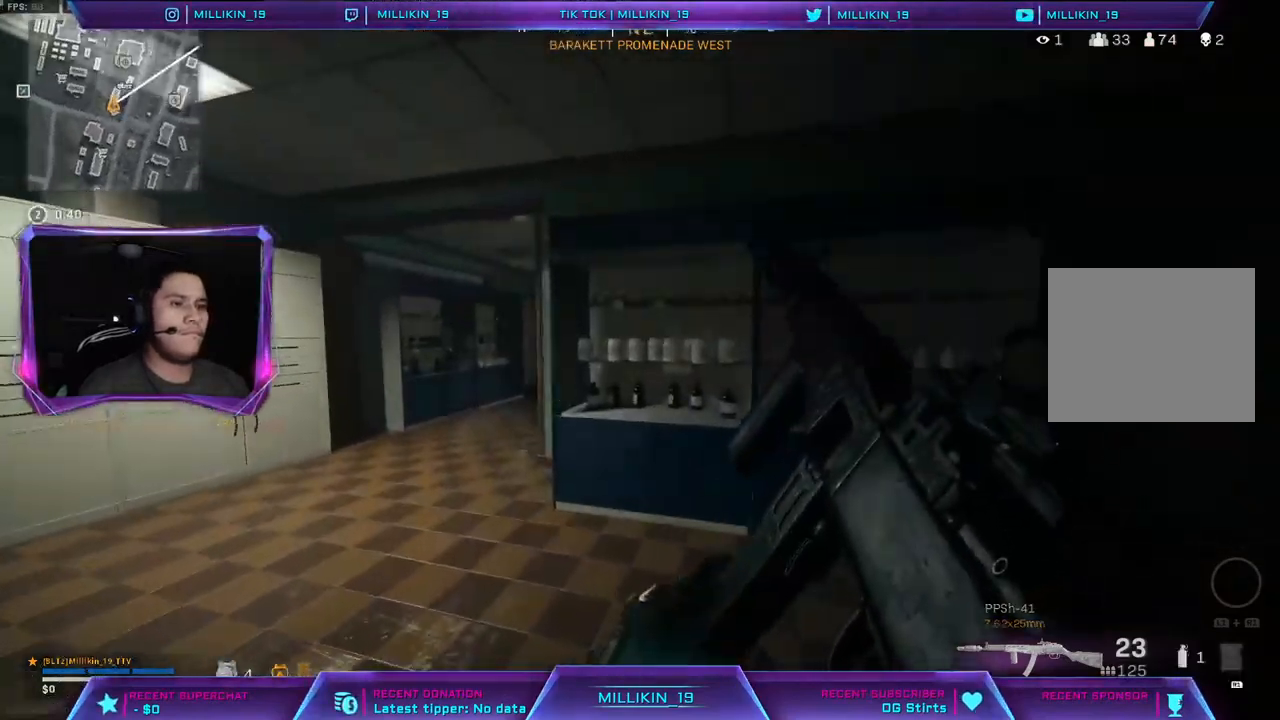
{"buttons": [], "left_stick": "up-left", "right_stick": "center", "events": [[17, "left_stick", "up-left"]]}
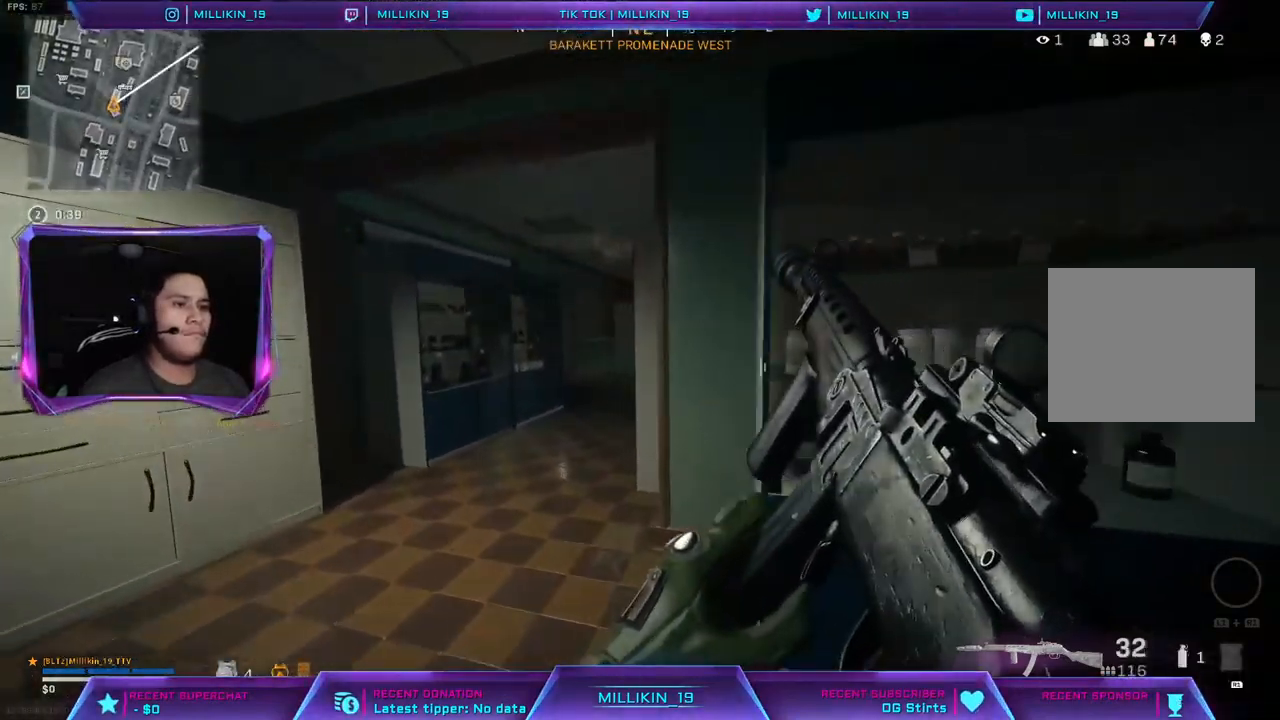
{"buttons": ["L1", "L2"], "left_stick": "up-left", "right_stick": "right", "events": [[150, "L1", "down"], [150, "L2", "down"], [150, "right_stick", "right"]]}
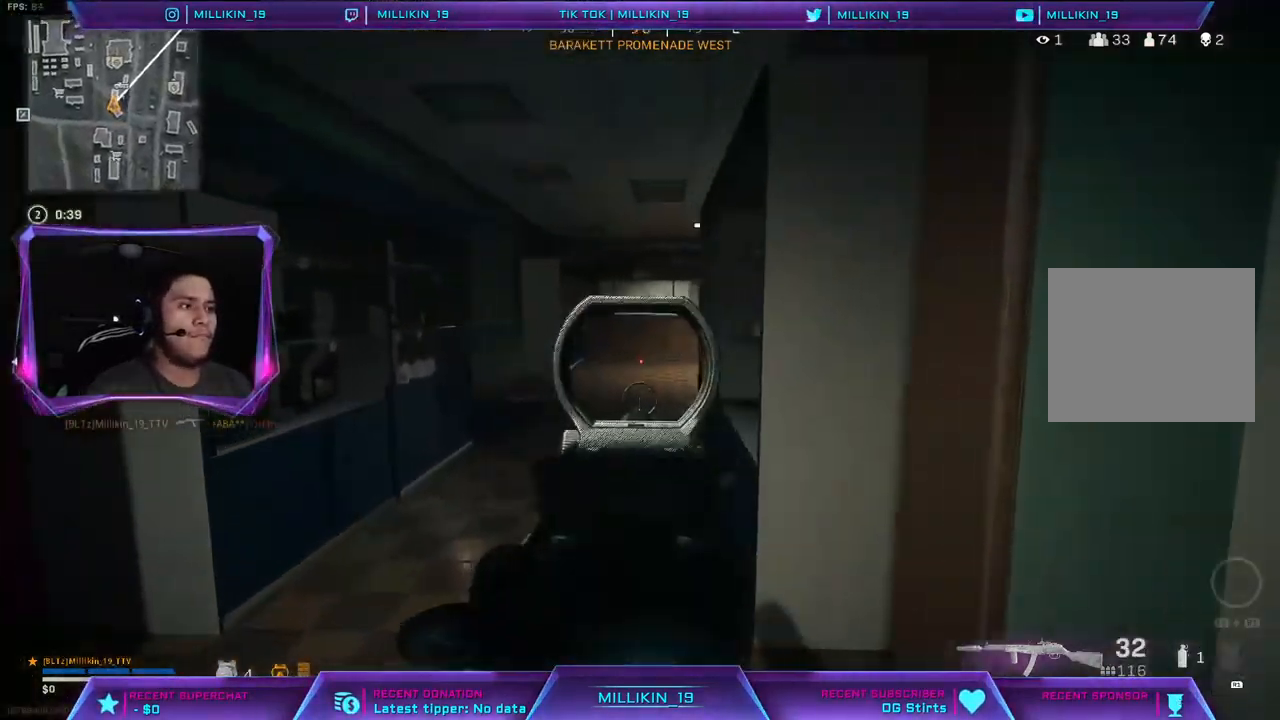
{"buttons": ["L1", "L2"], "left_stick": "up-left", "right_stick": "right", "events": [[250, "L1", "up"], [333, "L1", "down"]]}
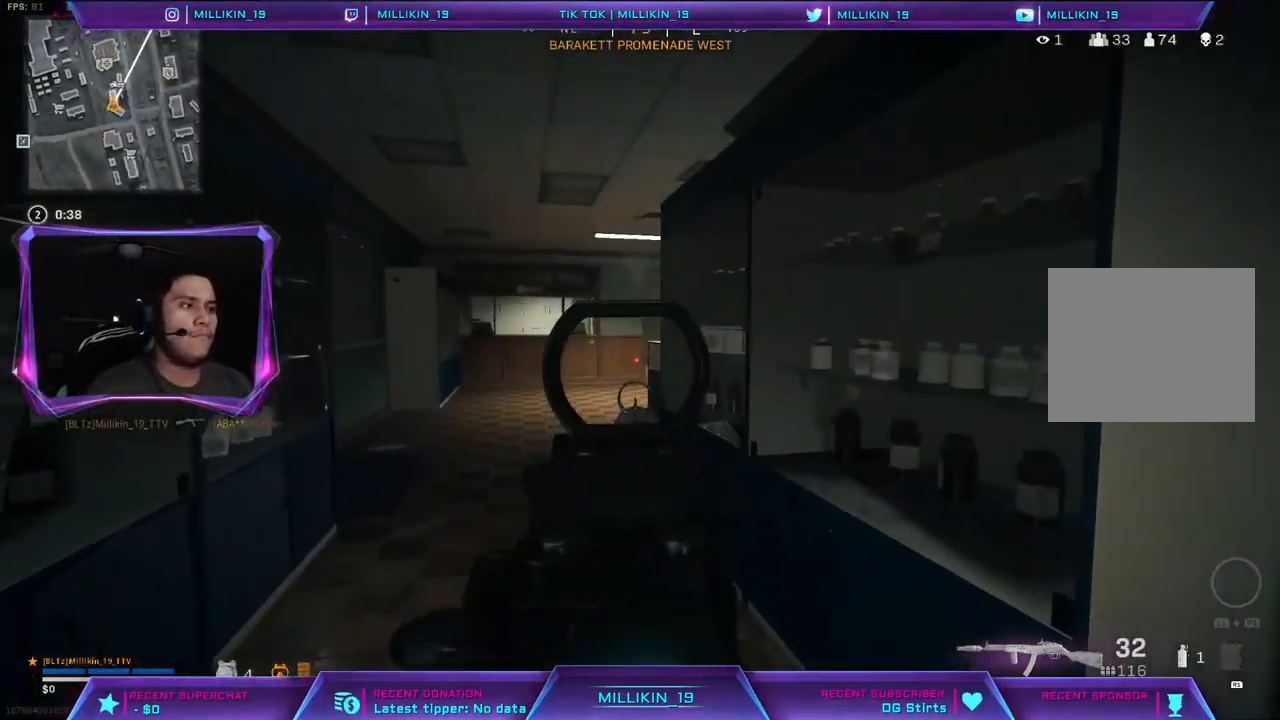
{"buttons": ["L2"], "left_stick": "up", "right_stick": "center", "events": [[17, "L1", "up"], [50, "right_stick", "center"], [67, "L1", "down"], [450, "L1", "up"], [500, "left_stick", "up"]]}
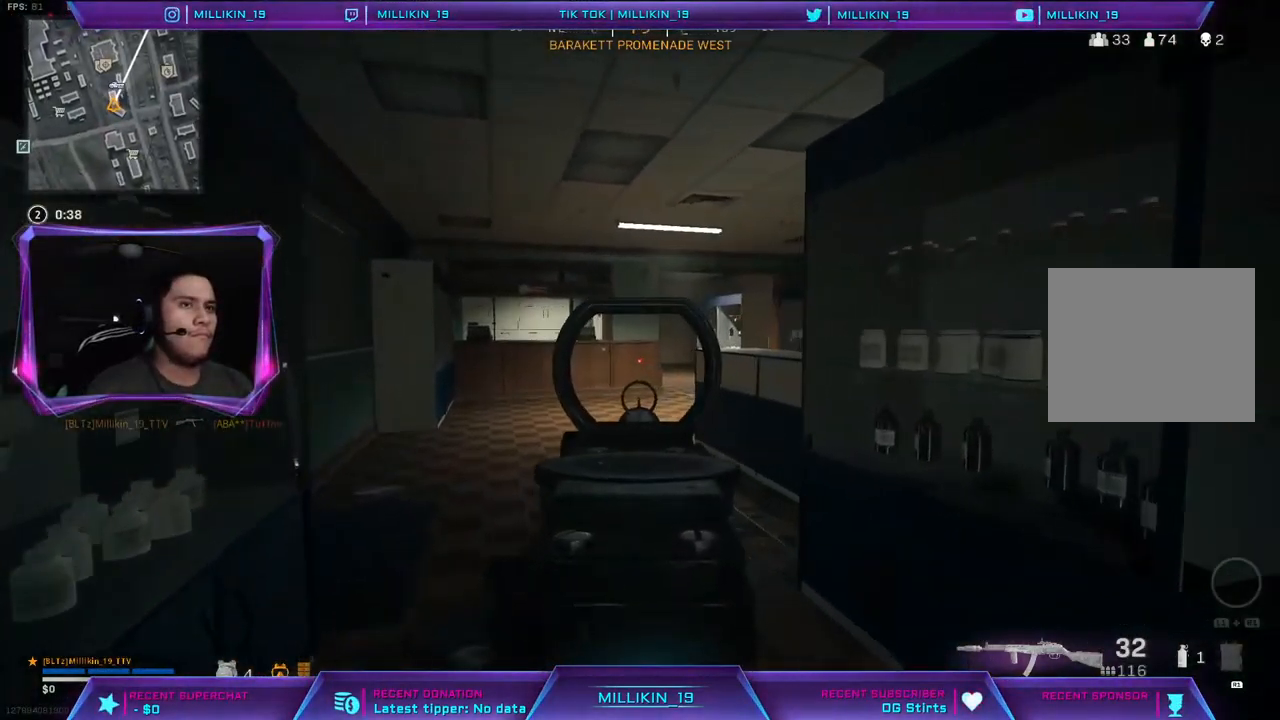
{"buttons": ["L2"], "left_stick": "up", "right_stick": "center"}
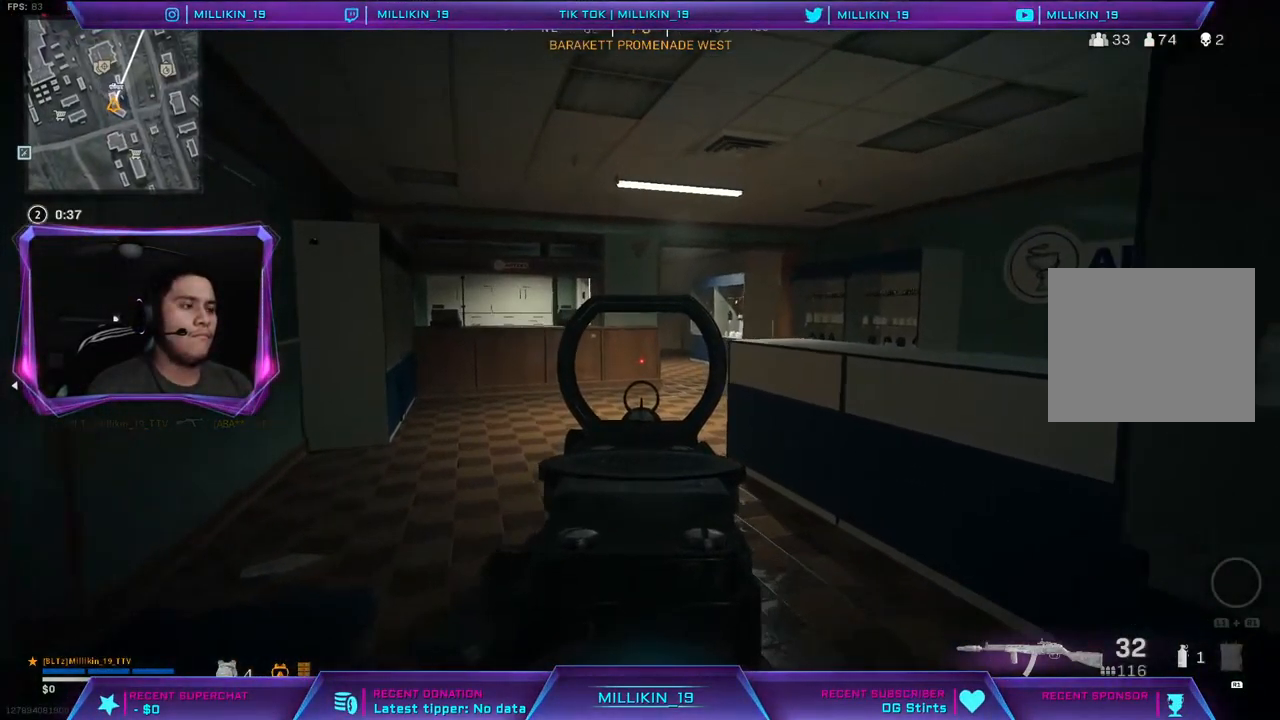
{"buttons": ["L2"], "left_stick": "up", "right_stick": "center"}
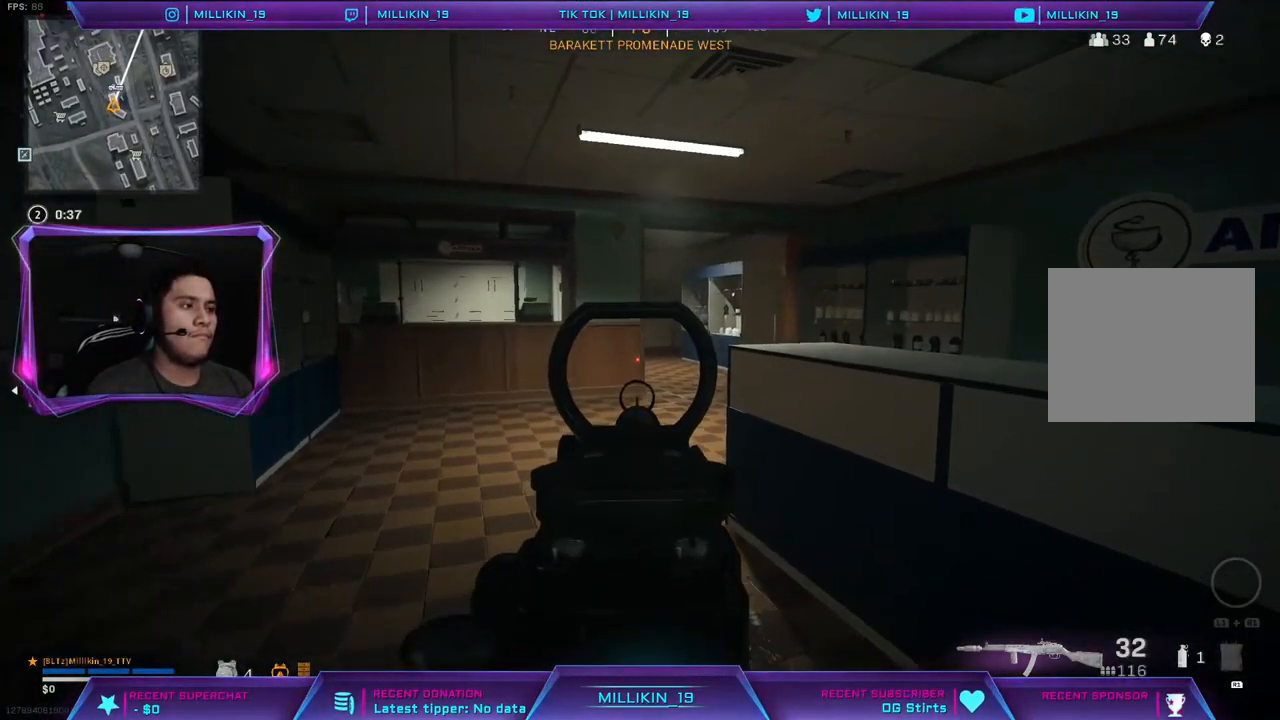
{"buttons": [], "left_stick": "up", "right_stick": "right", "events": [[183, "L2", "up"], [267, "L3", "down"], [433, "L3", "up"], [450, "right_stick", "right"]]}
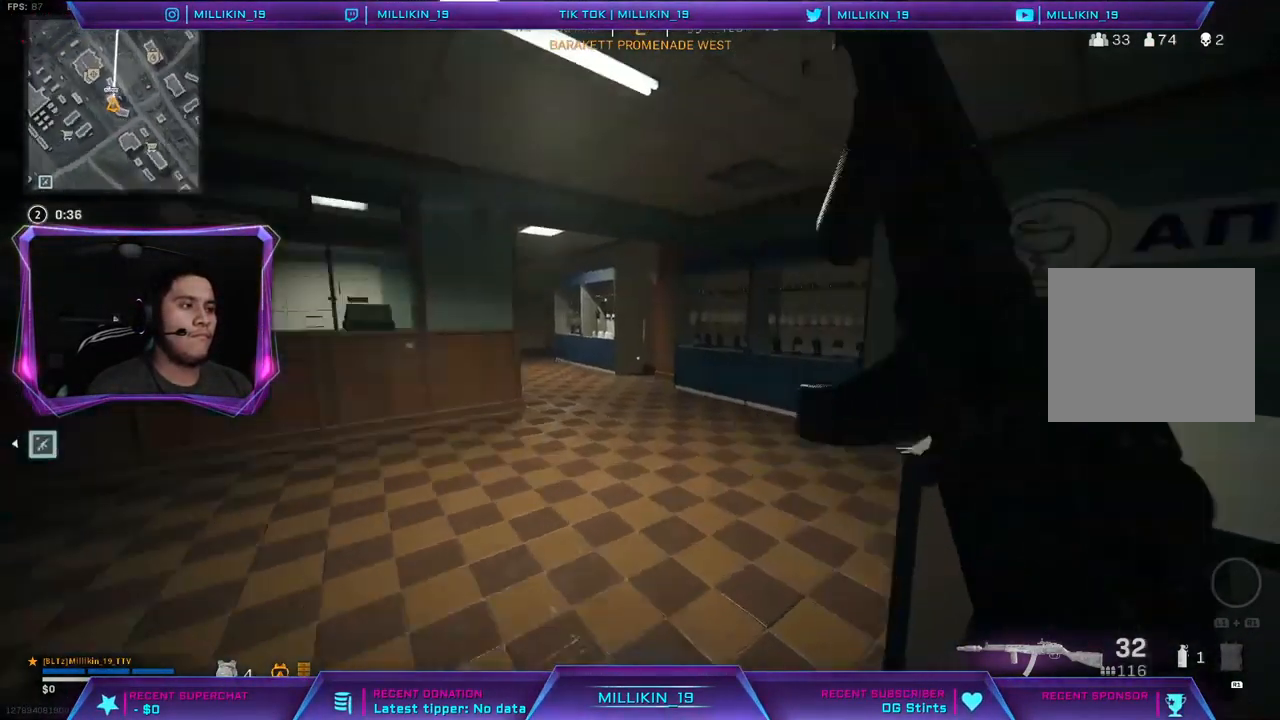
{"buttons": ["R3"], "left_stick": "up", "right_stick": "center", "events": [[167, "right_stick", "center"], [283, "right_stick", "right"], [500, "R3", "down"], [500, "right_stick", "center"]]}